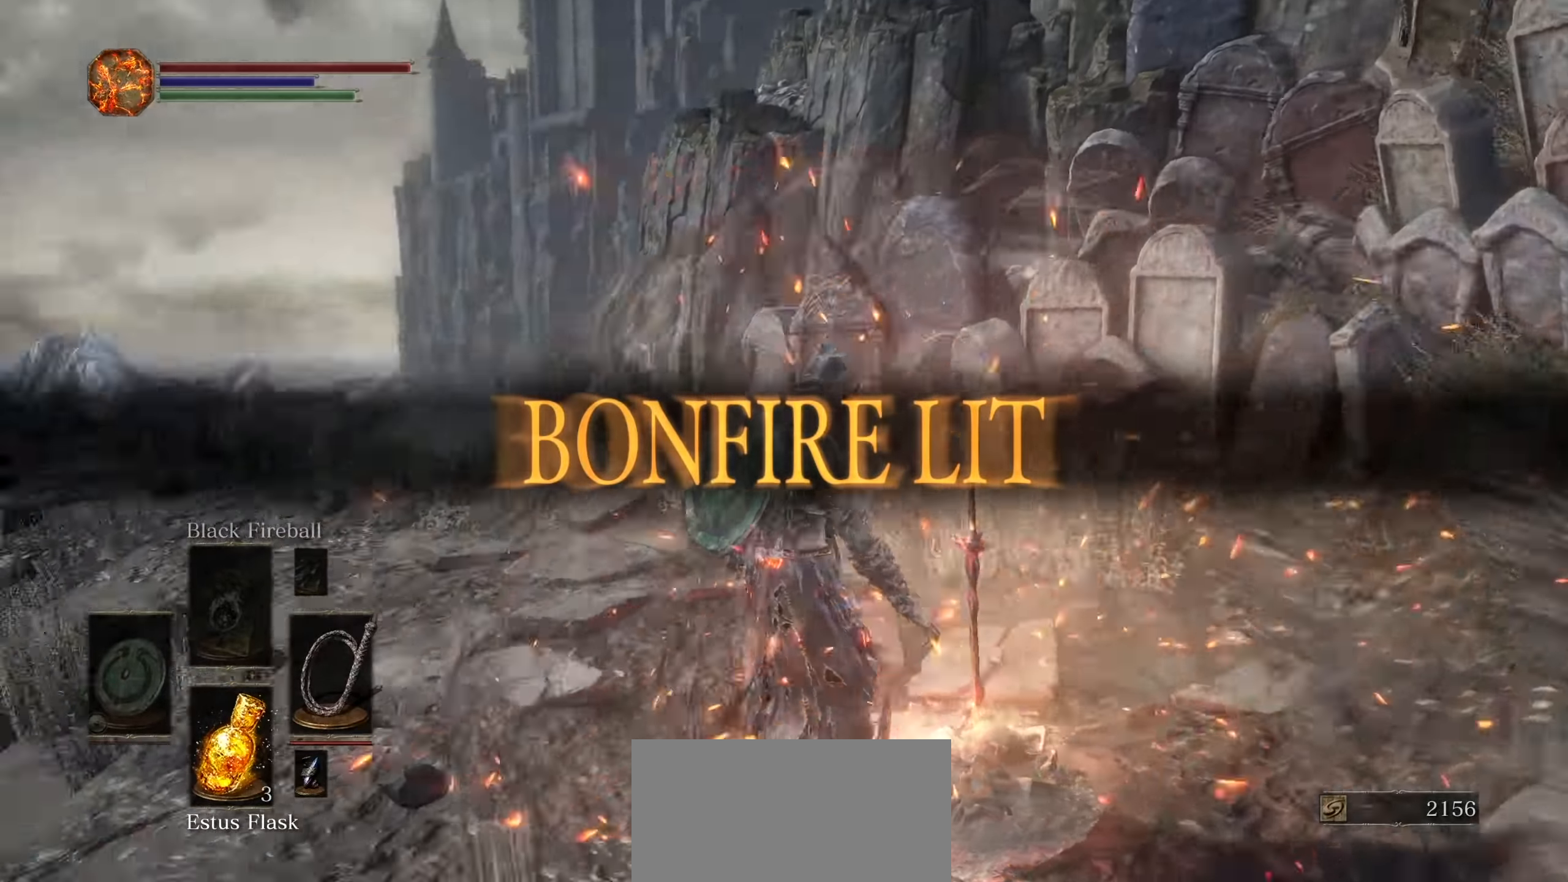
Gameplay with a controller (PlayStation layout); each line is a JSON object with the inputs held at the frame after it. "events" lists button and stick changes between this image and that frame as [ms after this image, input, new state], when the widget could be followed in between. Not read: HOME L3 SELECT START TOUCHPAD TRIANGLE.
{"buttons": ["CIRCLE"], "left_stick": "up", "right_stick": "center", "events": [[67, "right_stick", "center"], [200, "CIRCLE", "down"], [367, "left_stick", "up"]]}
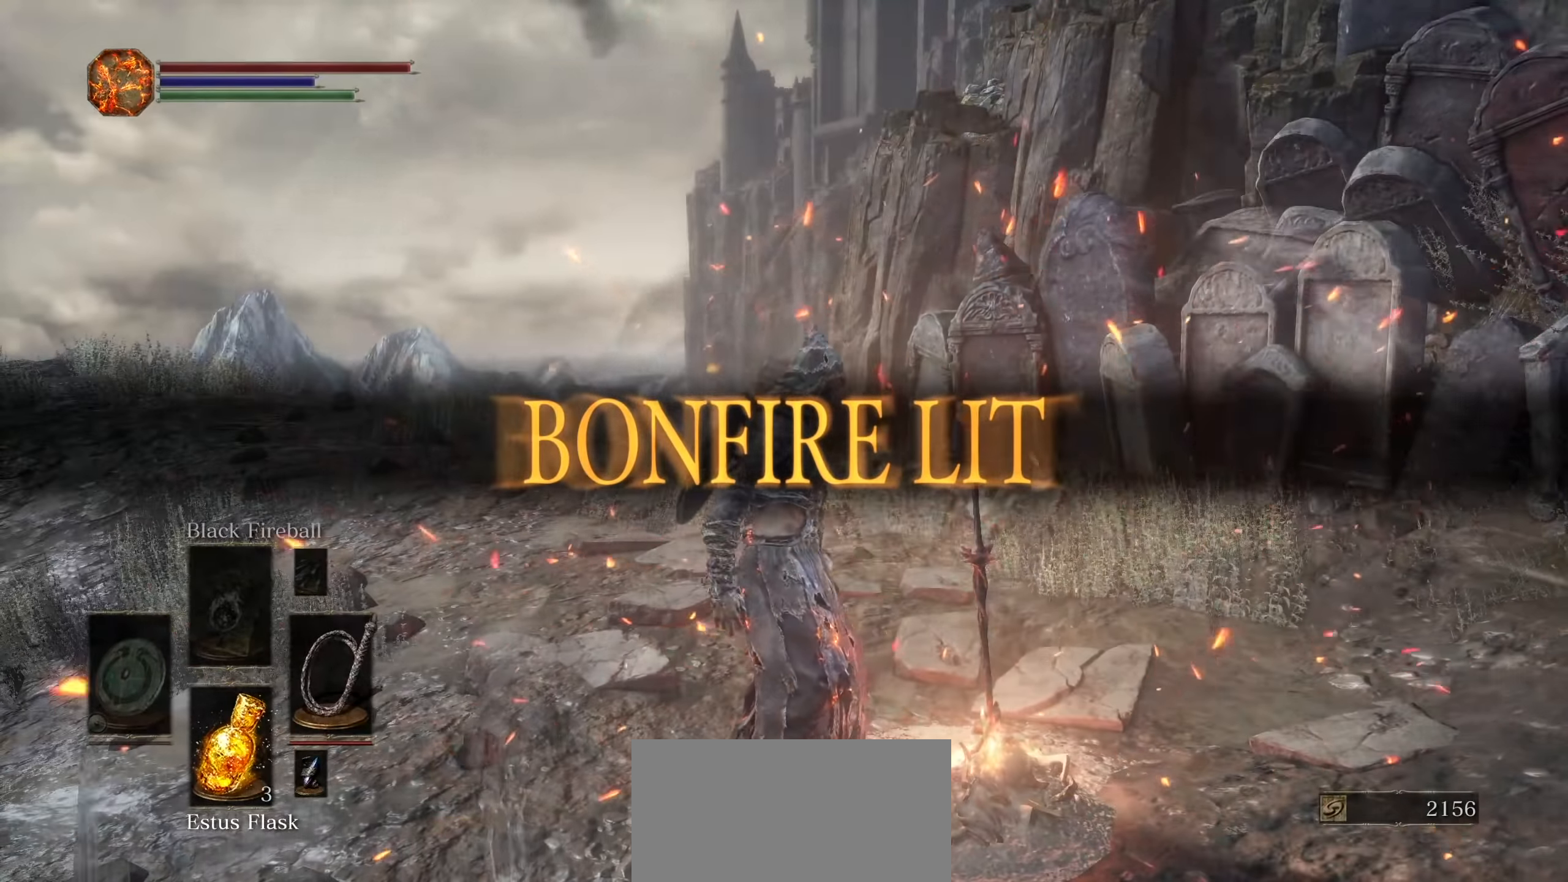
{"buttons": ["CIRCLE"], "left_stick": "up", "right_stick": "center", "events": [[17, "right_stick", "down"], [200, "right_stick", "center"]]}
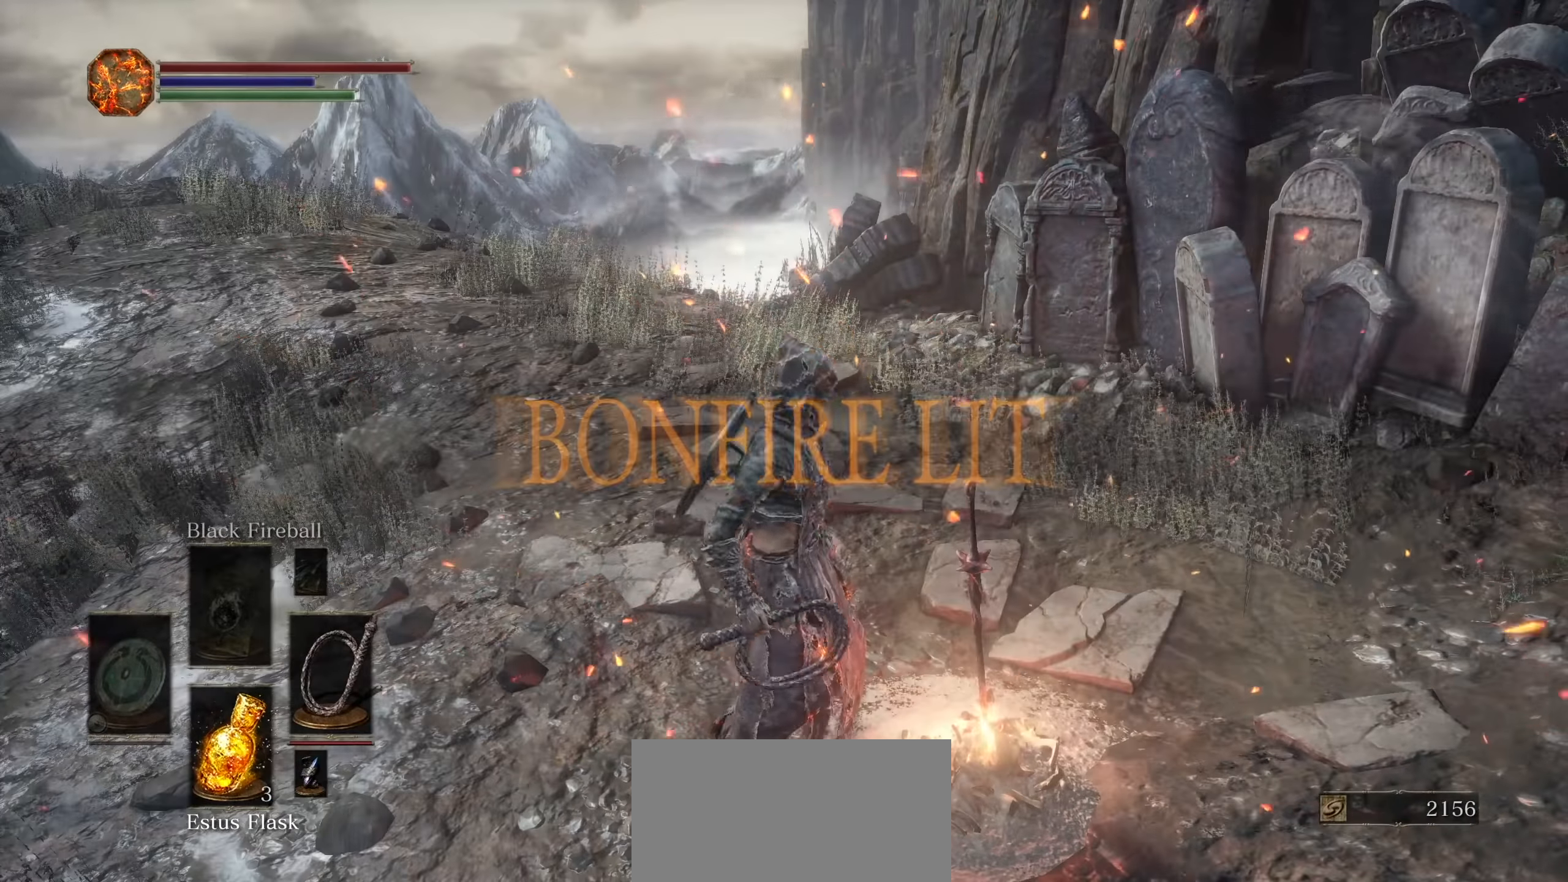
{"buttons": ["CIRCLE"], "left_stick": "up", "right_stick": "center"}
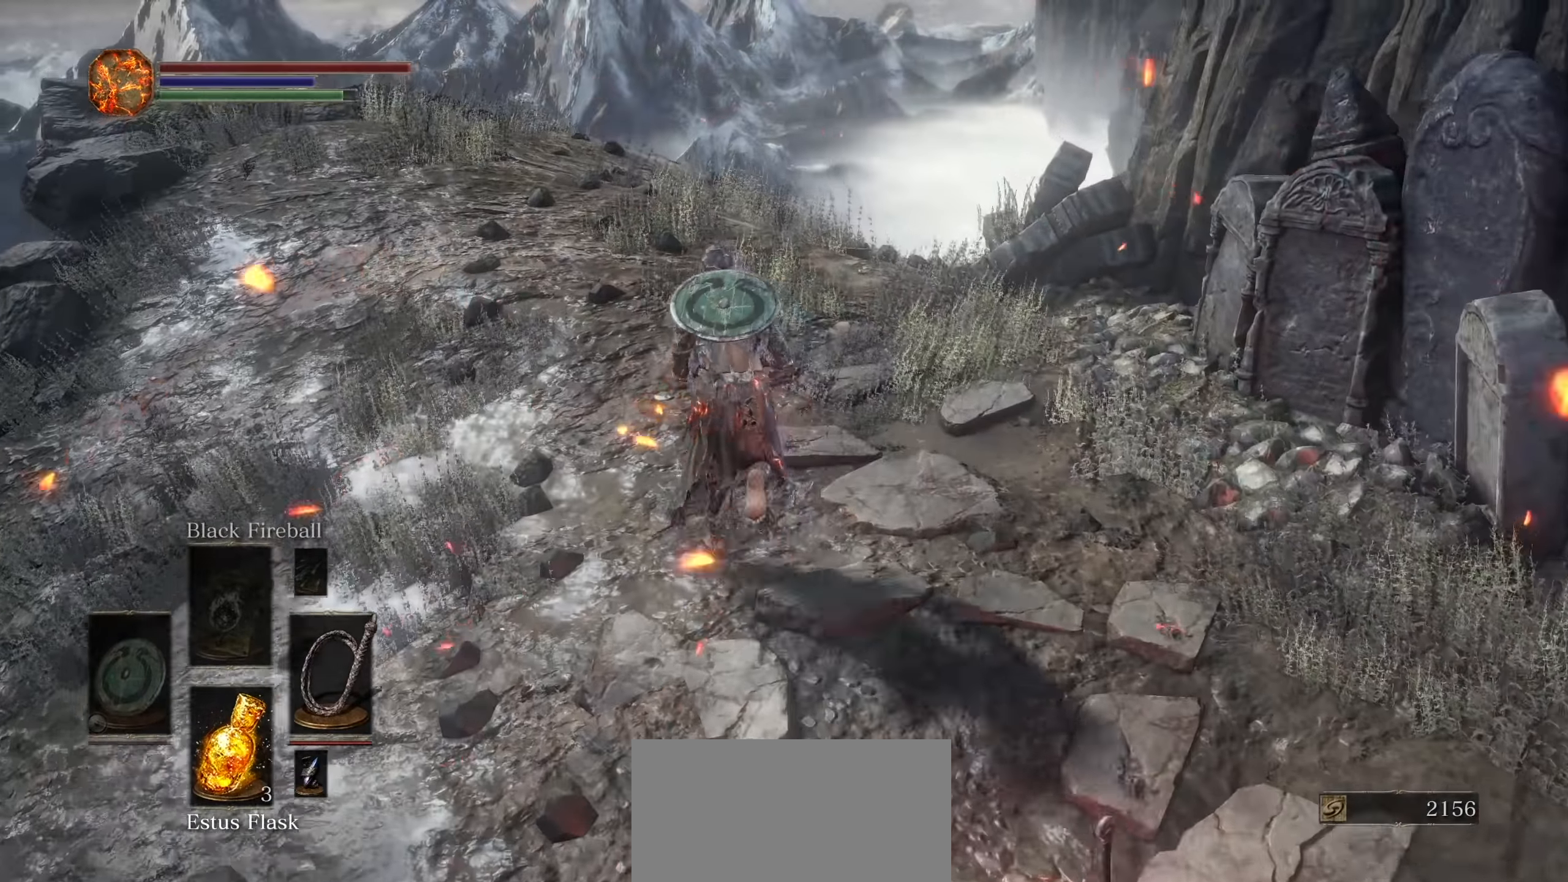
{"buttons": ["CIRCLE"], "left_stick": "up", "right_stick": "down-right", "events": [[34, "right_stick", "down"], [167, "right_stick", "center"], [434, "right_stick", "down-right"]]}
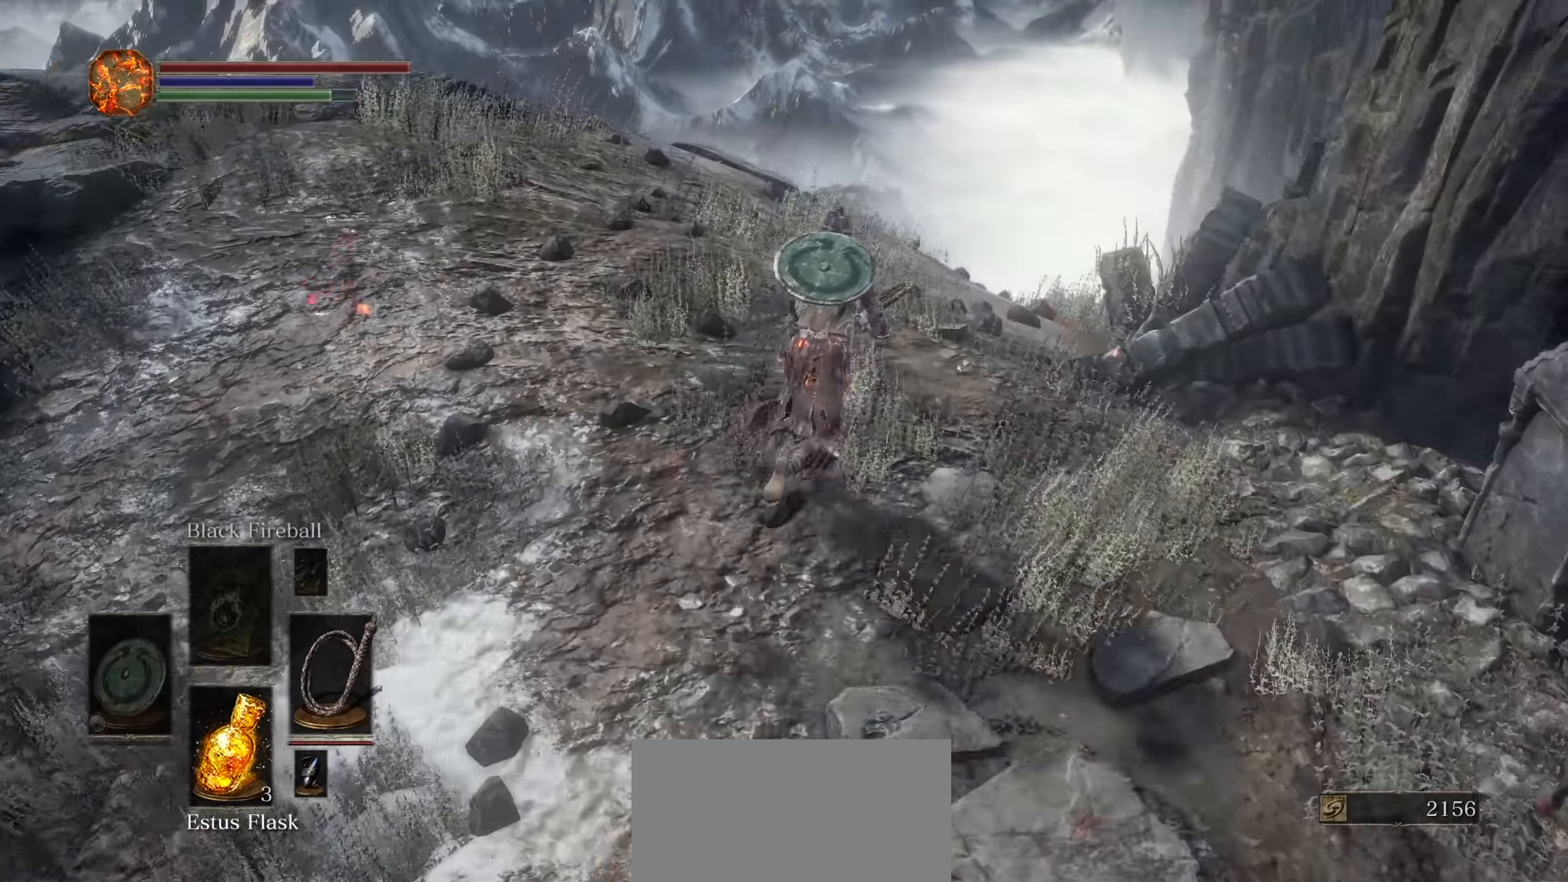
{"buttons": ["CIRCLE"], "left_stick": "up", "right_stick": "right", "events": [[167, "right_stick", "center"], [467, "right_stick", "right"]]}
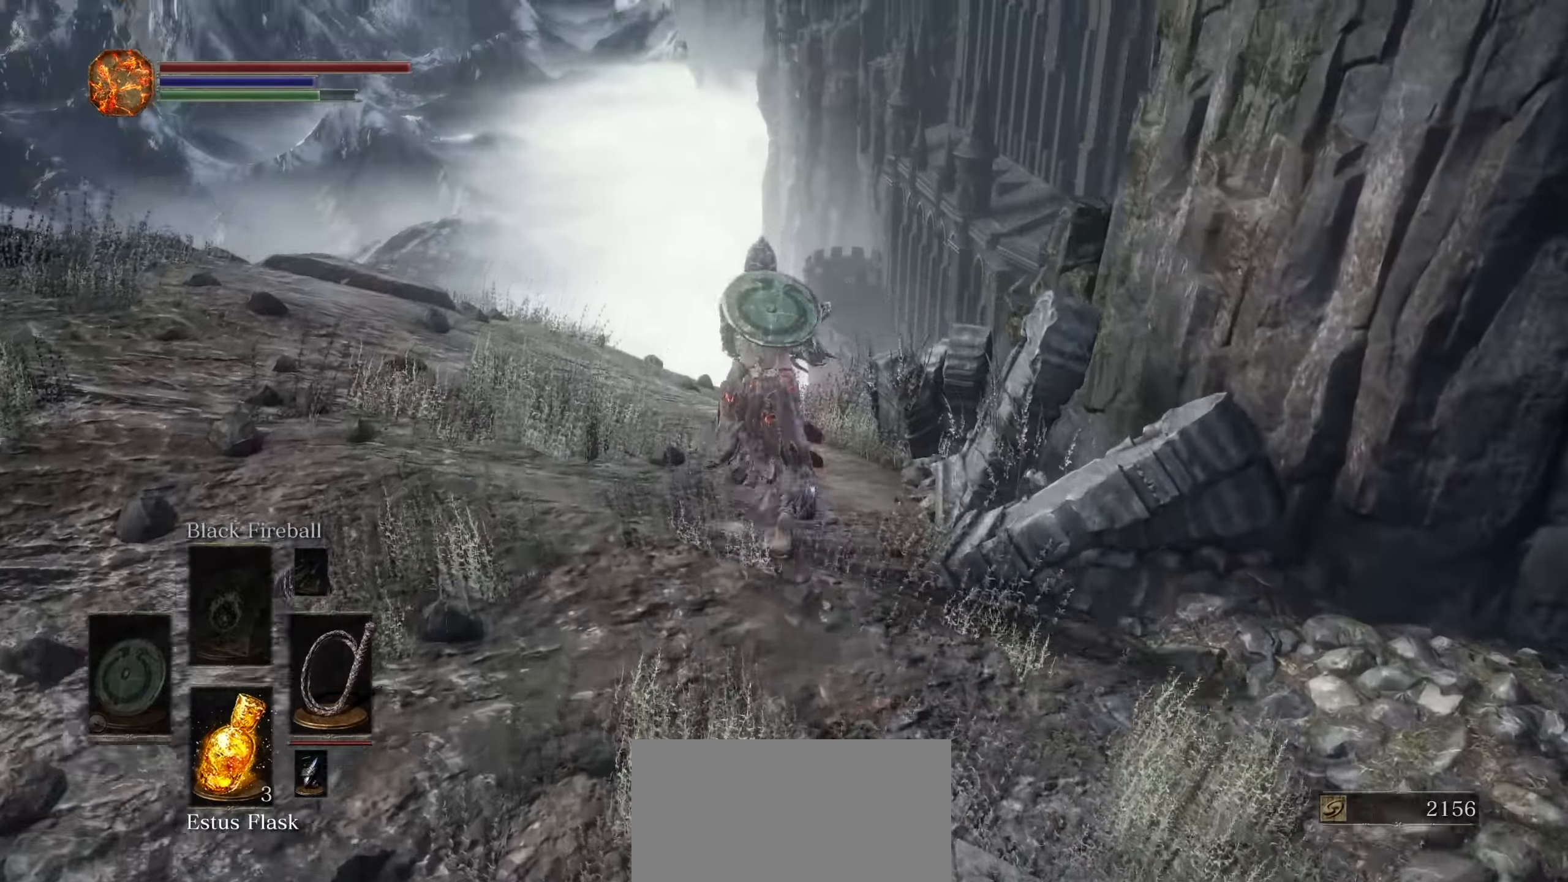
{"buttons": ["CIRCLE"], "left_stick": "up", "right_stick": "center", "events": [[134, "right_stick", "center"]]}
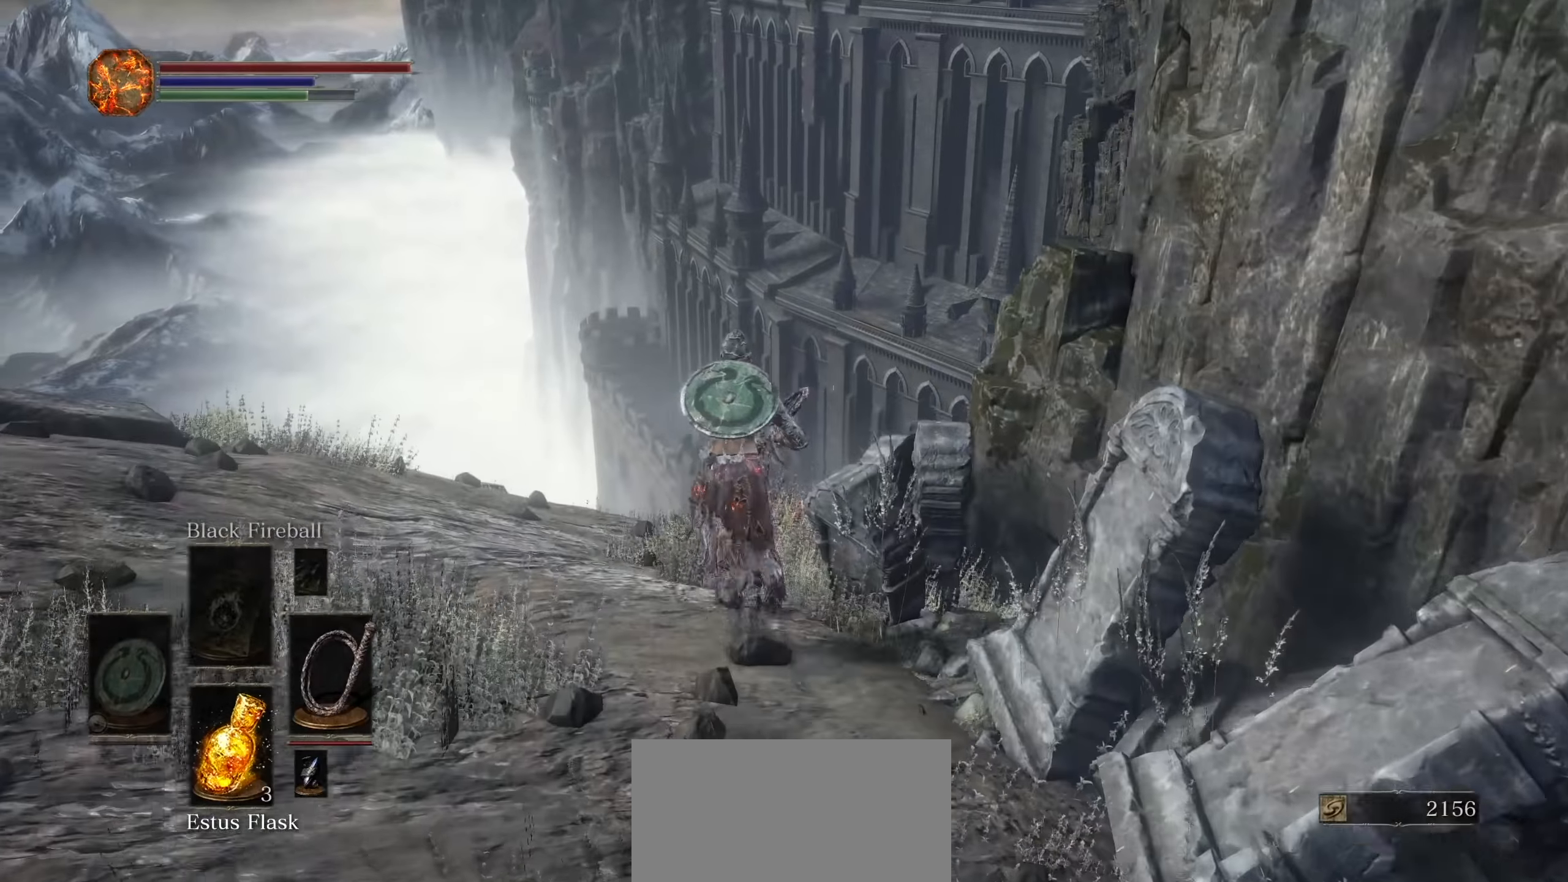
{"buttons": ["CIRCLE"], "left_stick": "up", "right_stick": "center", "events": [[100, "right_stick", "right"], [400, "right_stick", "center"]]}
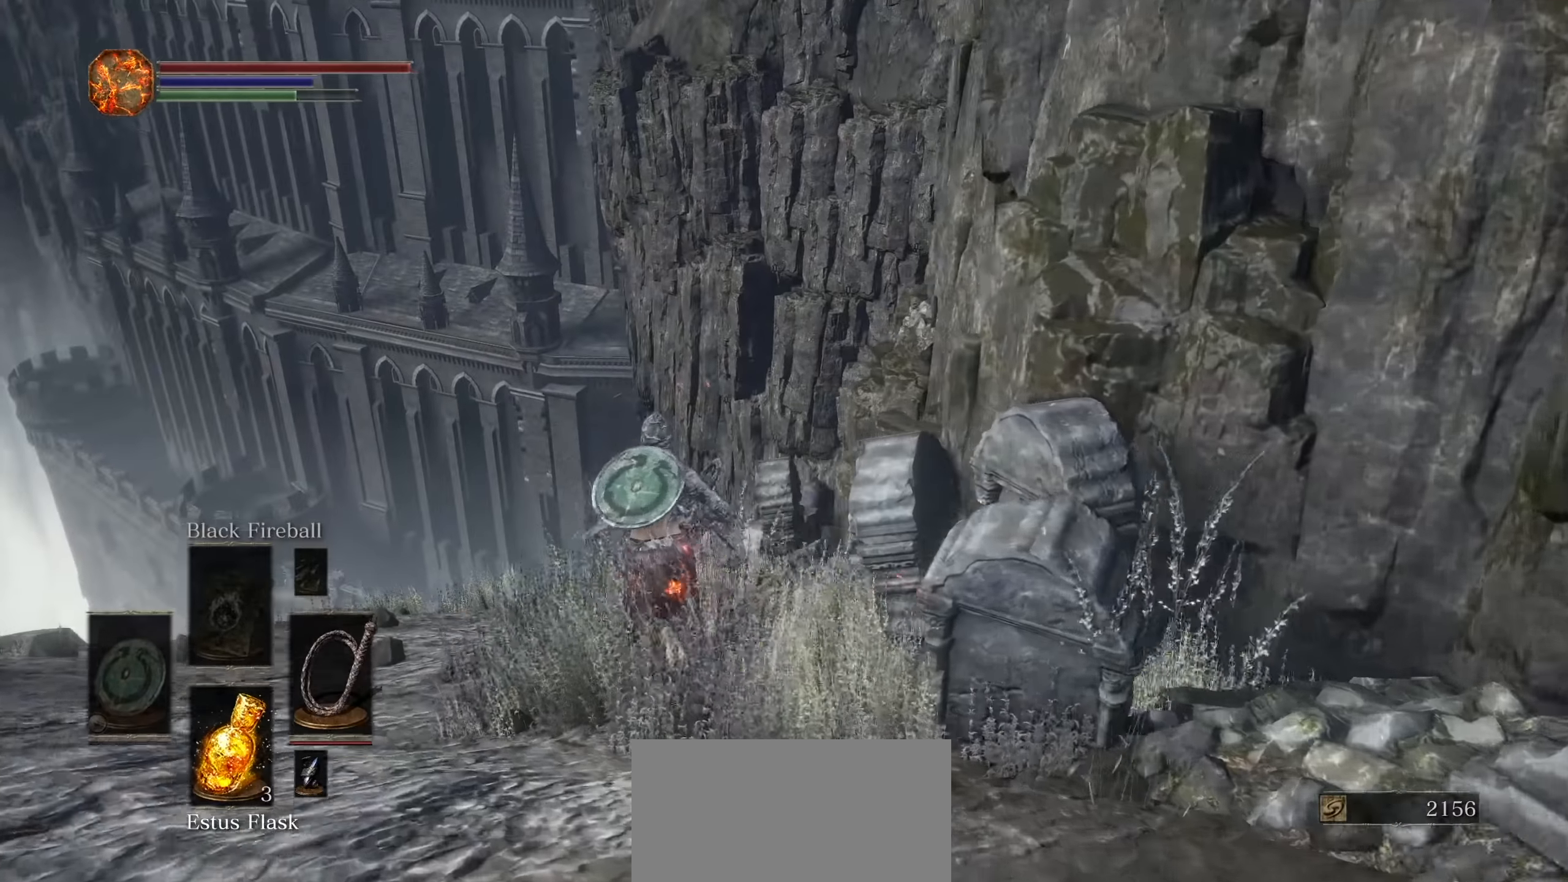
{"buttons": [], "left_stick": "up", "right_stick": "center", "events": [[150, "right_stick", "right"], [284, "right_stick", "center"], [300, "CIRCLE", "up"]]}